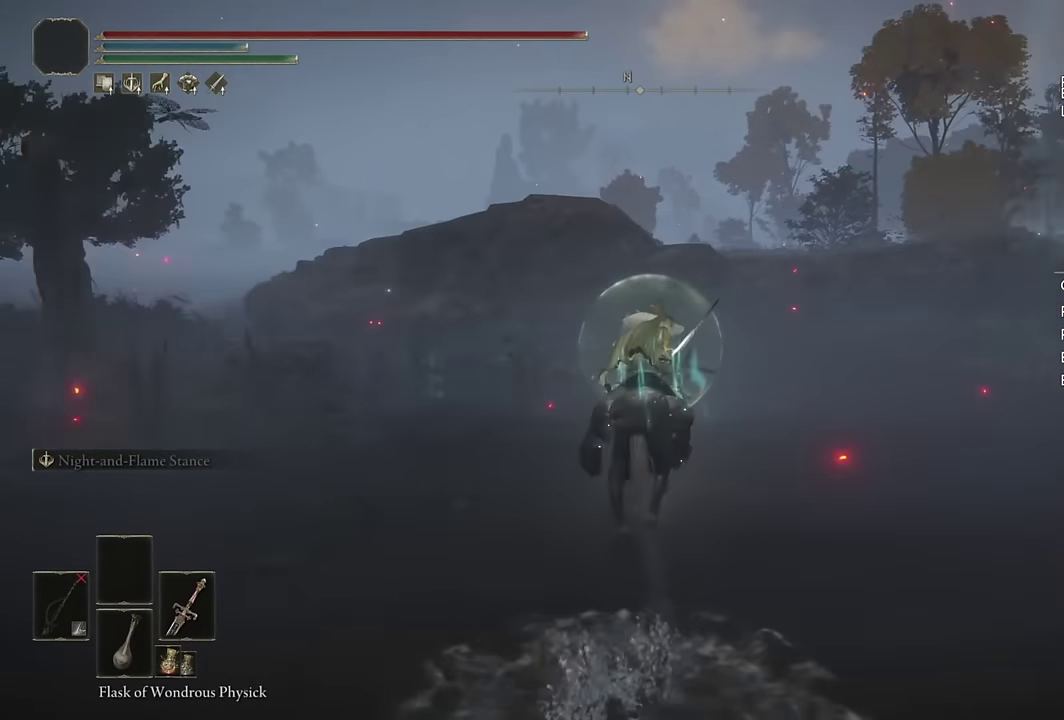
Gameplay with a controller (PlayStation layout); each line is a JSON object with the inputs held at the frame after it. "events" lists button and stick changes between this image and that frame as [ms after this image, input, new state], when the widget could be followed in between.
{"buttons": [], "left_stick": "up", "right_stick": "center", "events": [[33, "right_stick", "down-right"], [100, "right_stick", "center"]]}
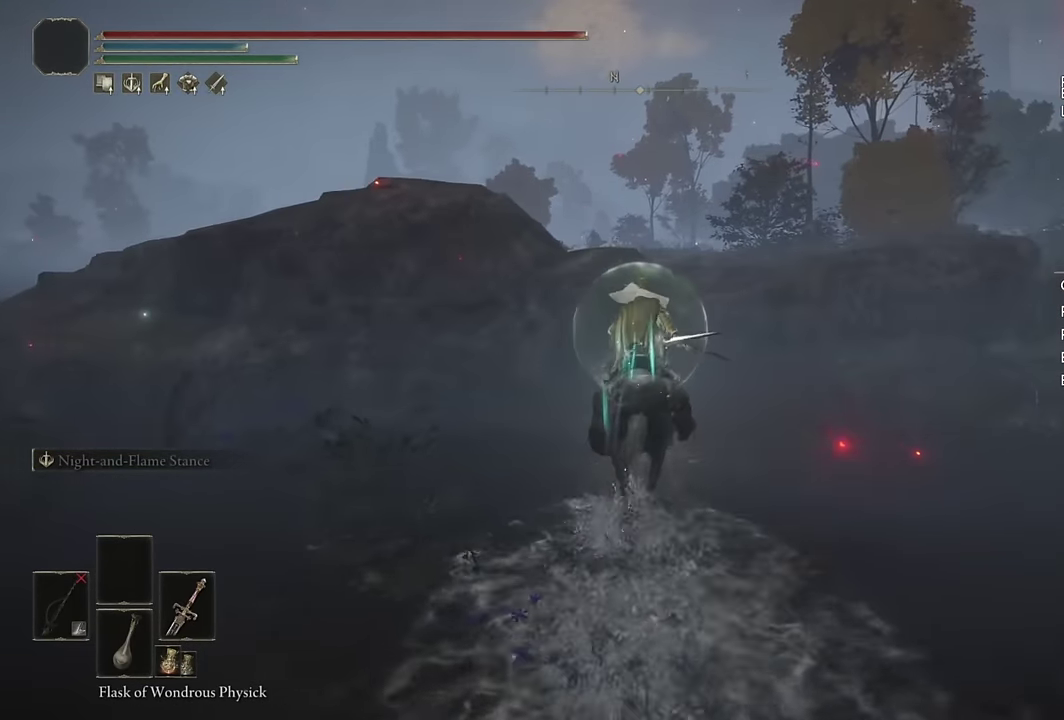
{"buttons": [], "left_stick": "up", "right_stick": "center", "events": [[50, "CROSS", "down"], [167, "CROSS", "up"], [267, "right_stick", "down-left"], [500, "right_stick", "center"]]}
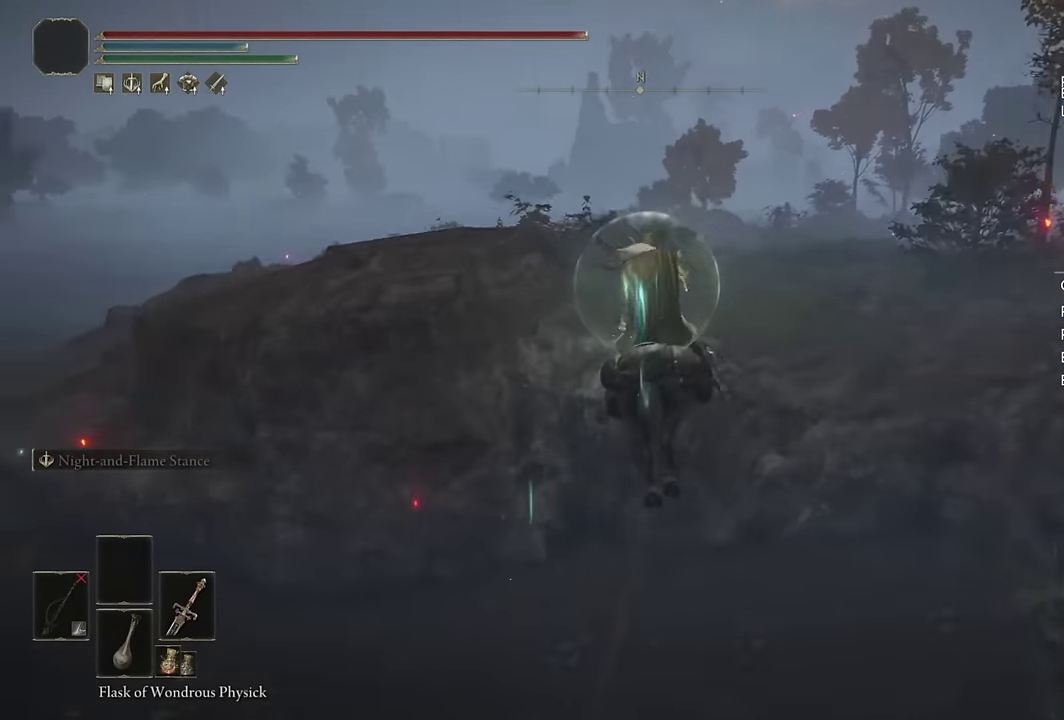
{"buttons": [], "left_stick": "up", "right_stick": "center", "events": [[183, "CIRCLE", "down"], [250, "CIRCLE", "up"], [317, "CIRCLE", "down"], [400, "CIRCLE", "up"]]}
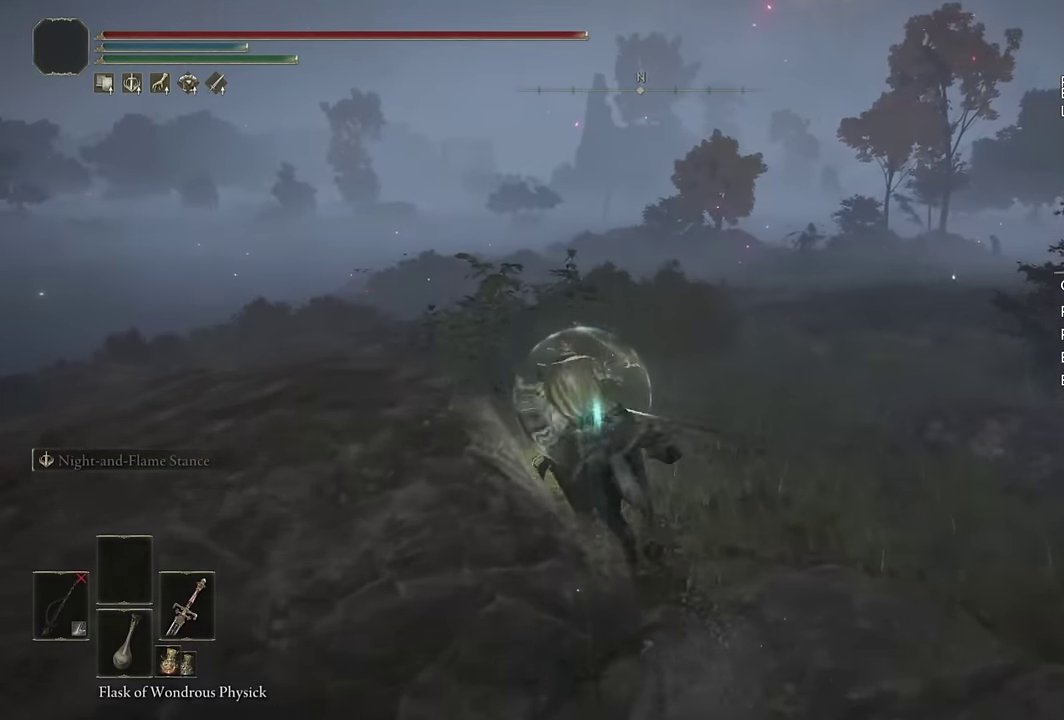
{"buttons": [], "left_stick": "up", "right_stick": "center", "events": [[67, "right_stick", "down-left"], [183, "right_stick", "left"], [350, "right_stick", "center"]]}
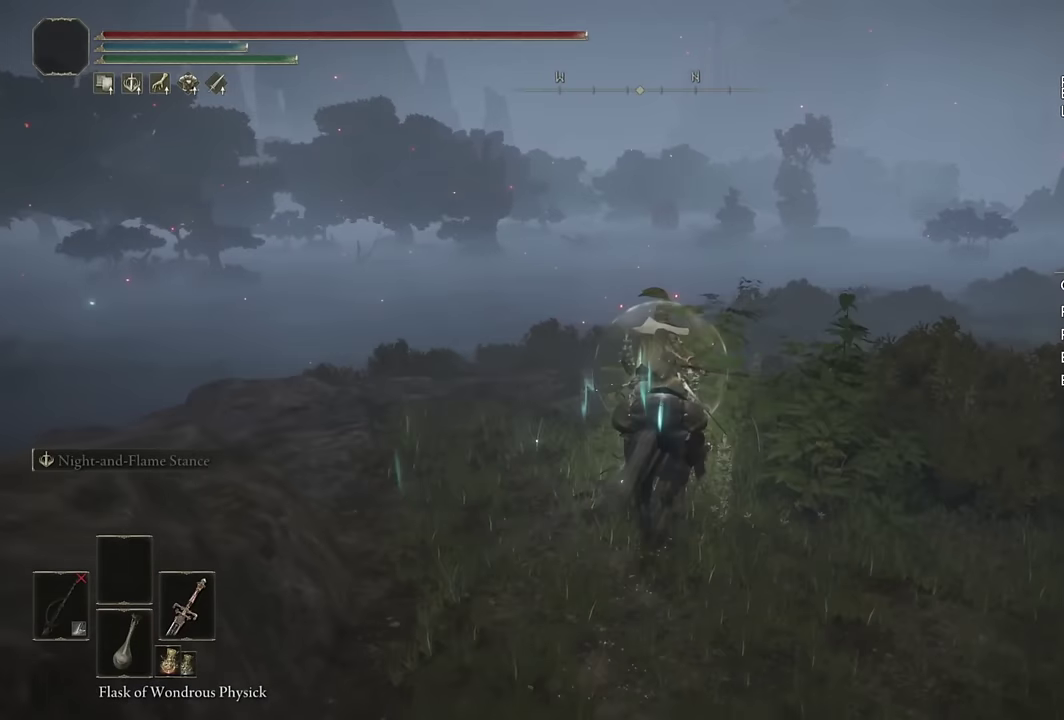
{"buttons": [], "left_stick": "up-right", "right_stick": "center", "events": [[167, "right_stick", "left"], [367, "left_stick", "up-right"], [483, "right_stick", "center"]]}
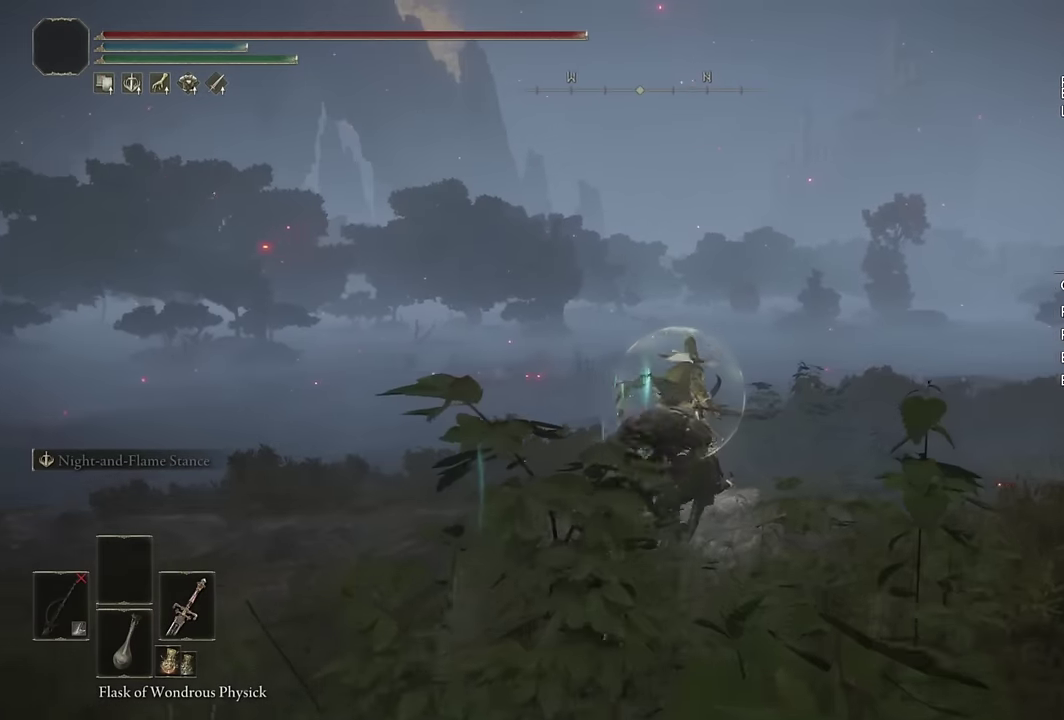
{"buttons": [], "left_stick": "up", "right_stick": "center", "events": [[167, "right_stick", "down-right"], [233, "right_stick", "right"], [267, "left_stick", "up"], [400, "right_stick", "center"]]}
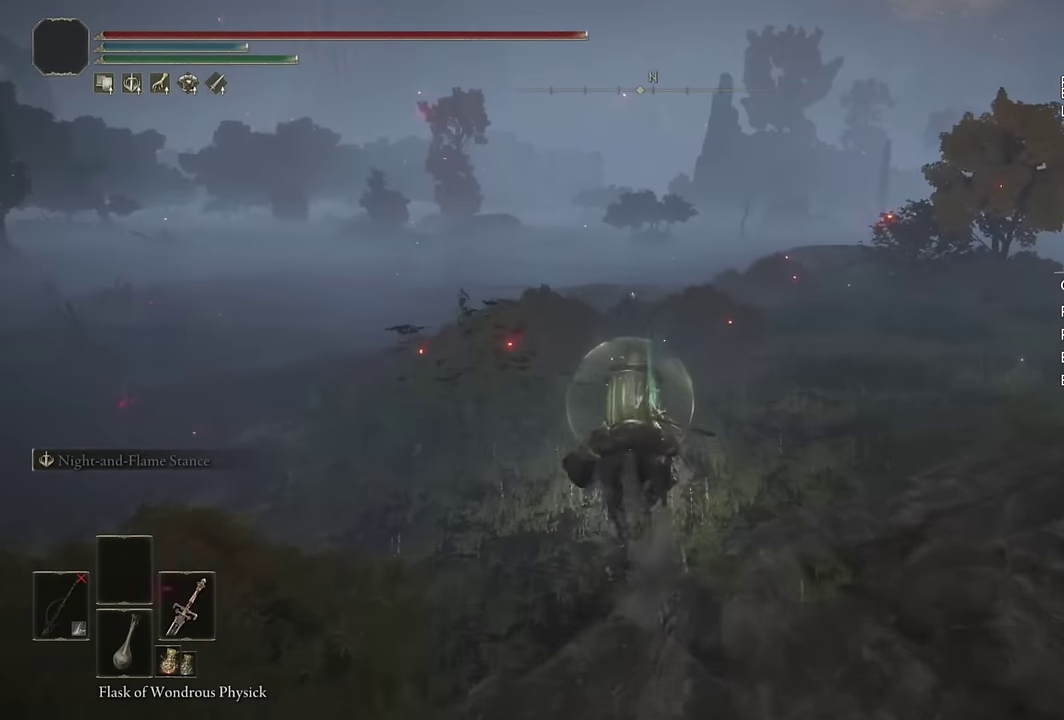
{"buttons": [], "left_stick": "up", "right_stick": "right", "events": [[33, "CIRCLE", "down"], [133, "CIRCLE", "up"], [300, "right_stick", "right"]]}
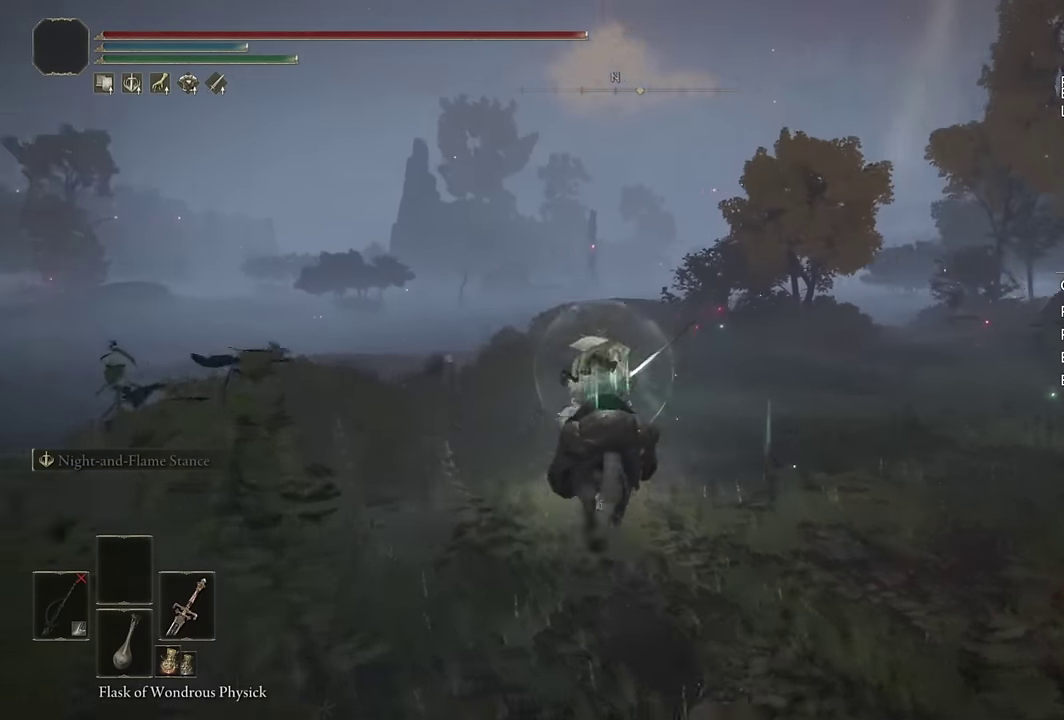
{"buttons": ["CIRCLE"], "left_stick": "up", "right_stick": "center", "events": [[67, "right_stick", "center"], [200, "right_stick", "down-right"], [267, "left_stick", "up-left"], [317, "right_stick", "center"], [433, "CIRCLE", "down"], [483, "left_stick", "up"]]}
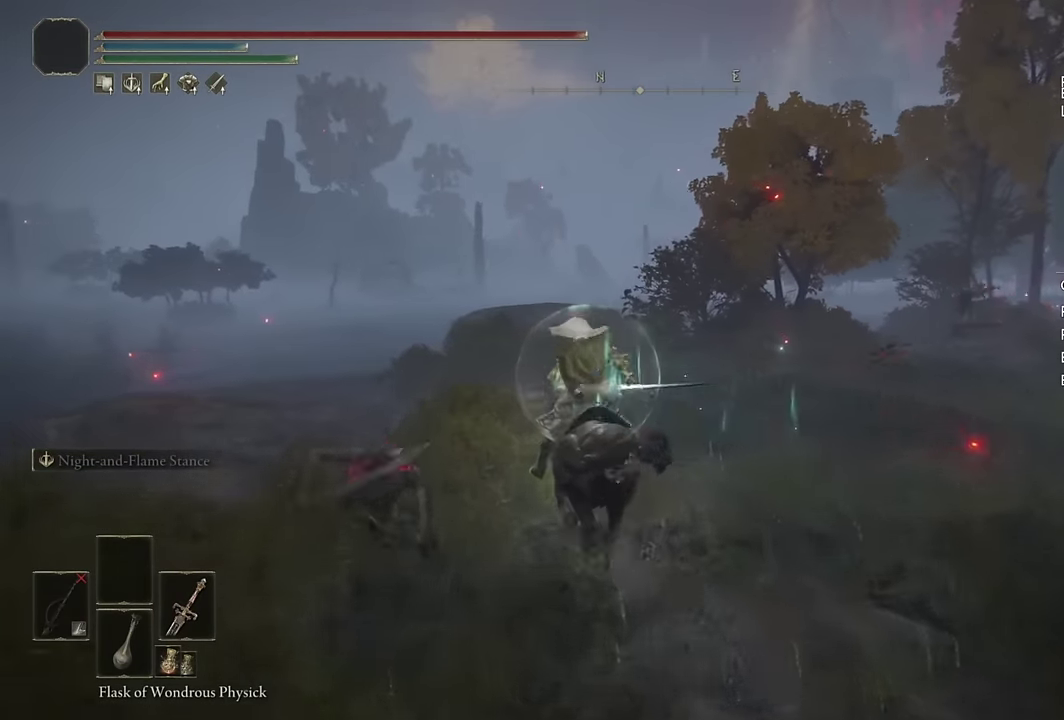
{"buttons": [], "left_stick": "up-left", "right_stick": "center", "events": [[17, "CIRCLE", "up"], [267, "right_stick", "down-right"], [283, "left_stick", "up-left"], [450, "right_stick", "center"]]}
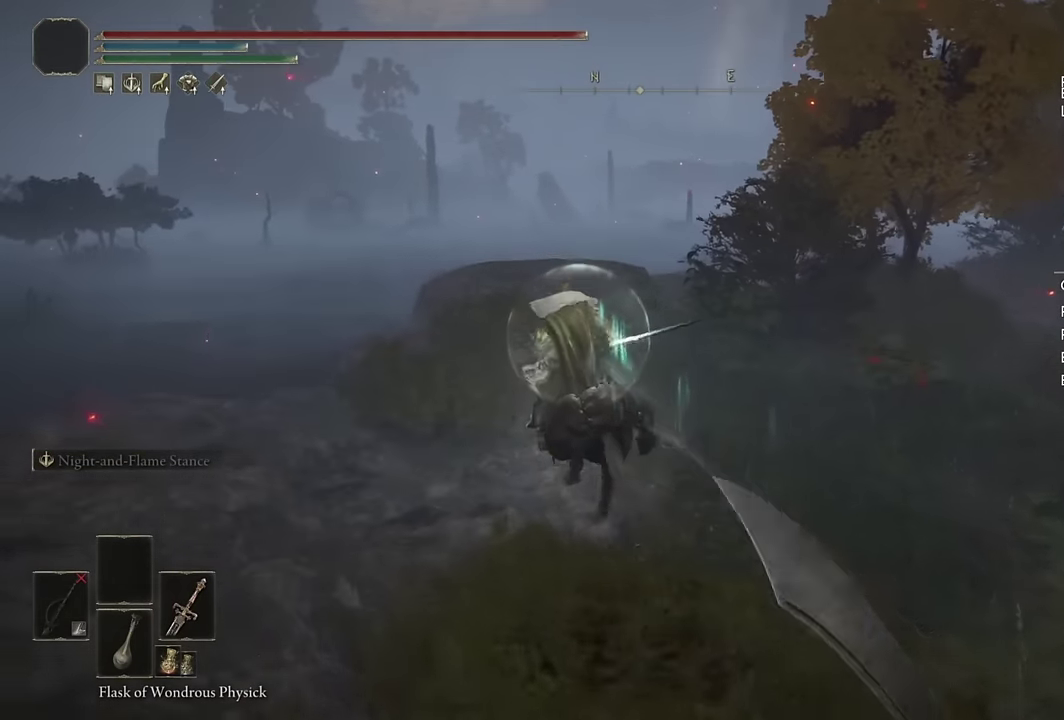
{"buttons": [], "left_stick": "up-left", "right_stick": "center", "events": [[100, "right_stick", "down-right"], [183, "right_stick", "center"], [283, "CIRCLE", "down"], [383, "CIRCLE", "up"]]}
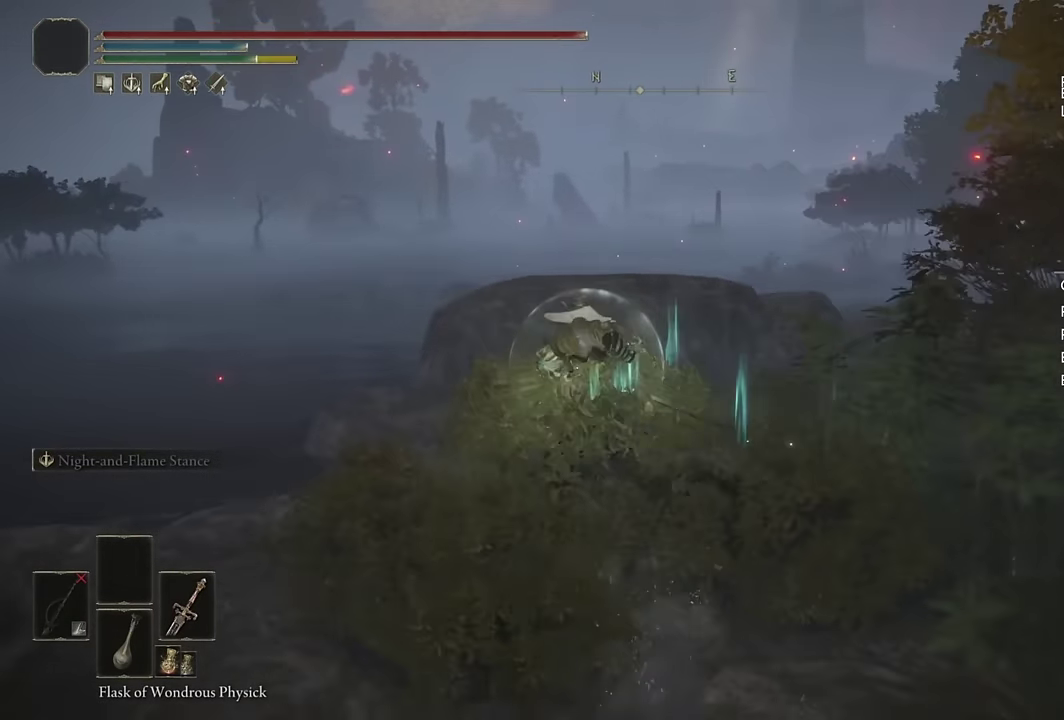
{"buttons": [], "left_stick": "up", "right_stick": "center", "events": [[100, "right_stick", "right"], [217, "right_stick", "center"], [333, "left_stick", "up"]]}
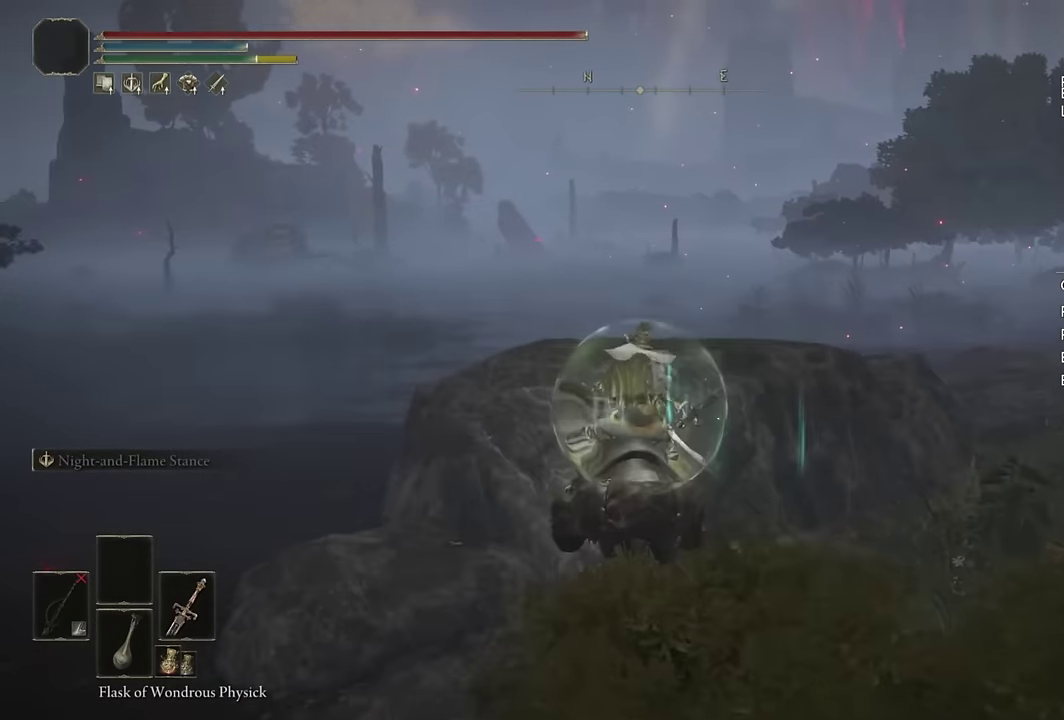
{"buttons": [], "left_stick": "up-left", "right_stick": "down-left", "events": [[50, "left_stick", "up-left"], [167, "CROSS", "down"], [267, "CROSS", "up"], [333, "left_stick", "center"], [417, "right_stick", "down-left"], [467, "left_stick", "up-left"]]}
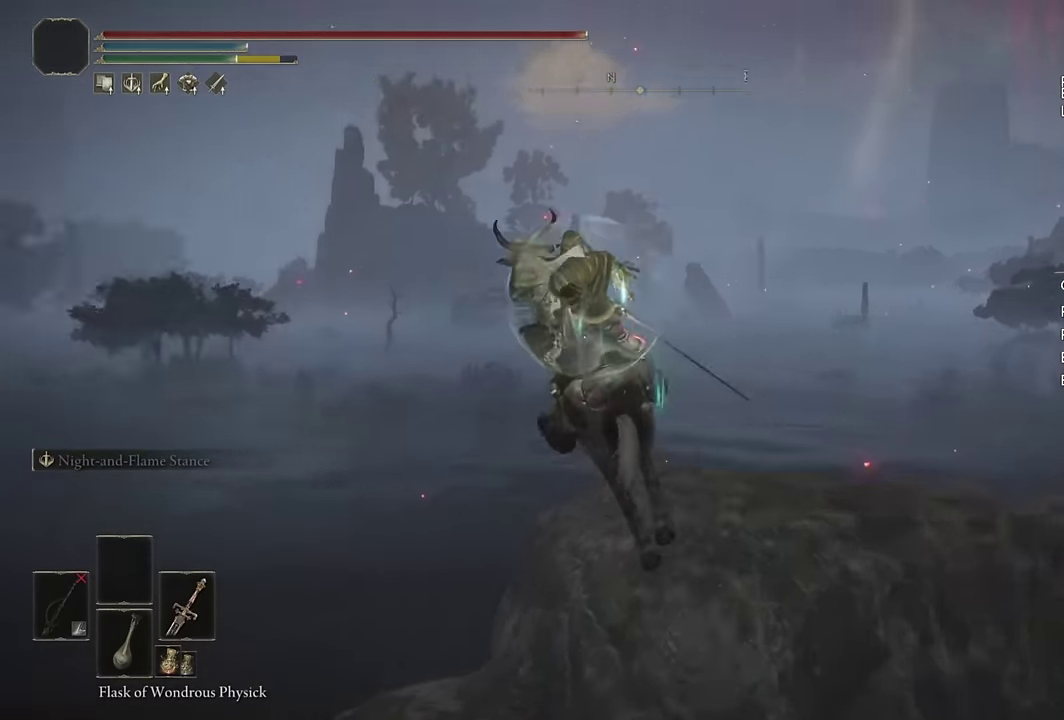
{"buttons": [], "left_stick": "up", "right_stick": "center", "events": [[67, "left_stick", "up"], [150, "right_stick", "center"]]}
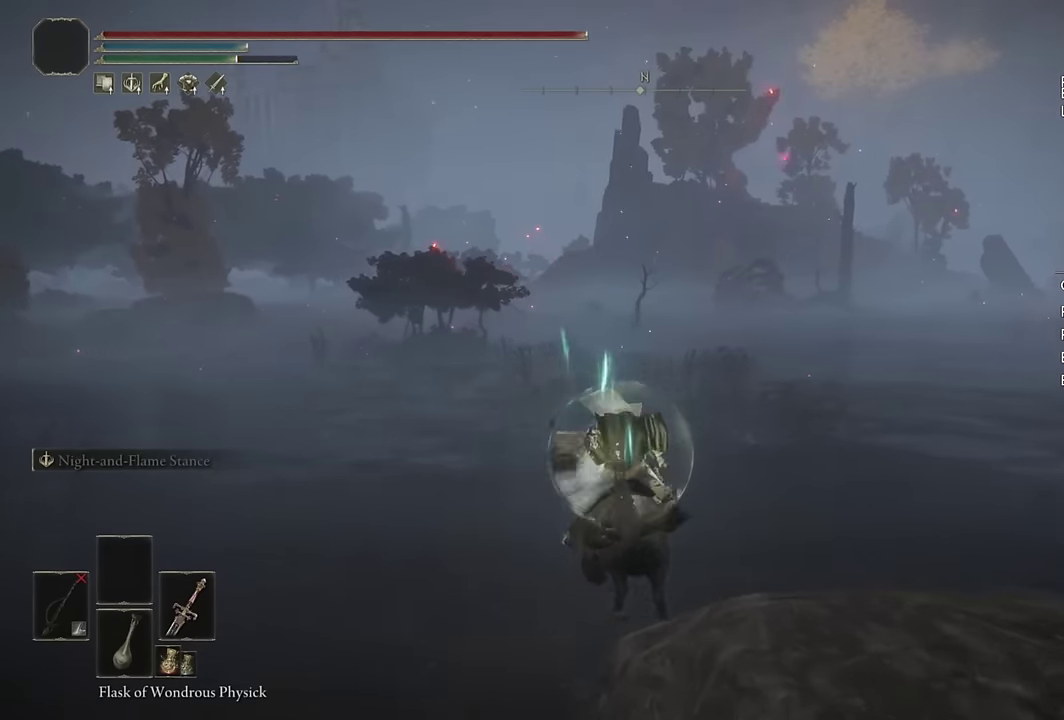
{"buttons": [], "left_stick": "up", "right_stick": "right", "events": [[16, "CIRCLE", "down"], [100, "CIRCLE", "up"], [166, "CIRCLE", "down"], [250, "CIRCLE", "up"], [433, "right_stick", "right"]]}
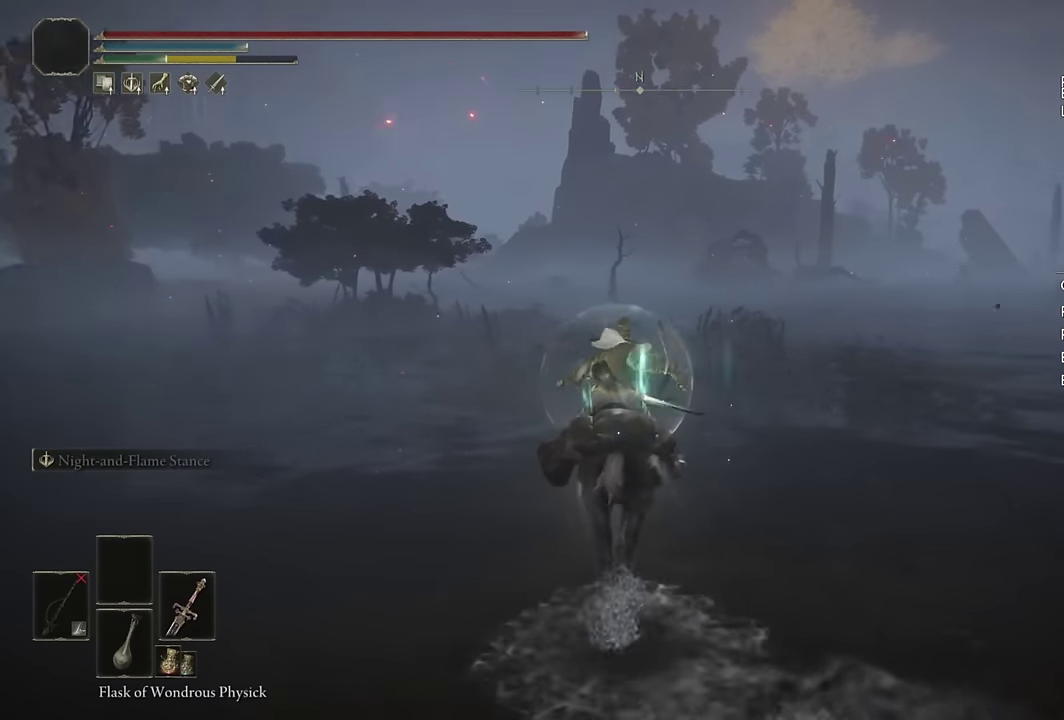
{"buttons": [], "left_stick": "up-left", "right_stick": "right", "events": [[100, "left_stick", "up-left"], [250, "right_stick", "center"], [350, "right_stick", "right"]]}
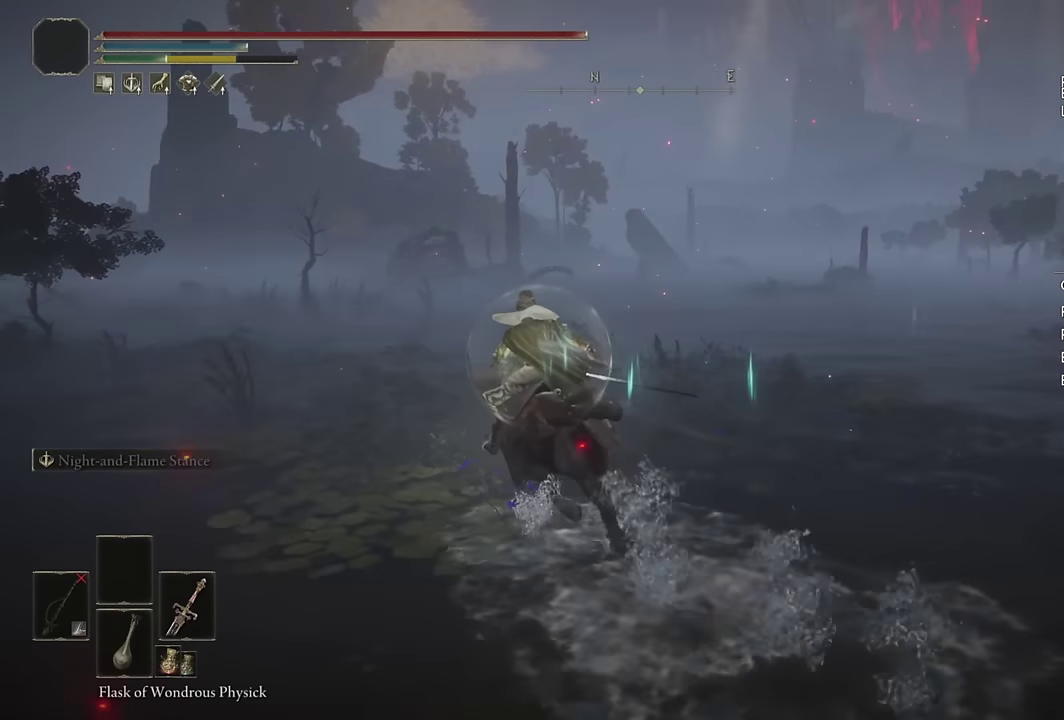
{"buttons": [], "left_stick": "up-left", "right_stick": "right", "events": [[350, "left_stick", "down-right"], [466, "left_stick", "up-left"]]}
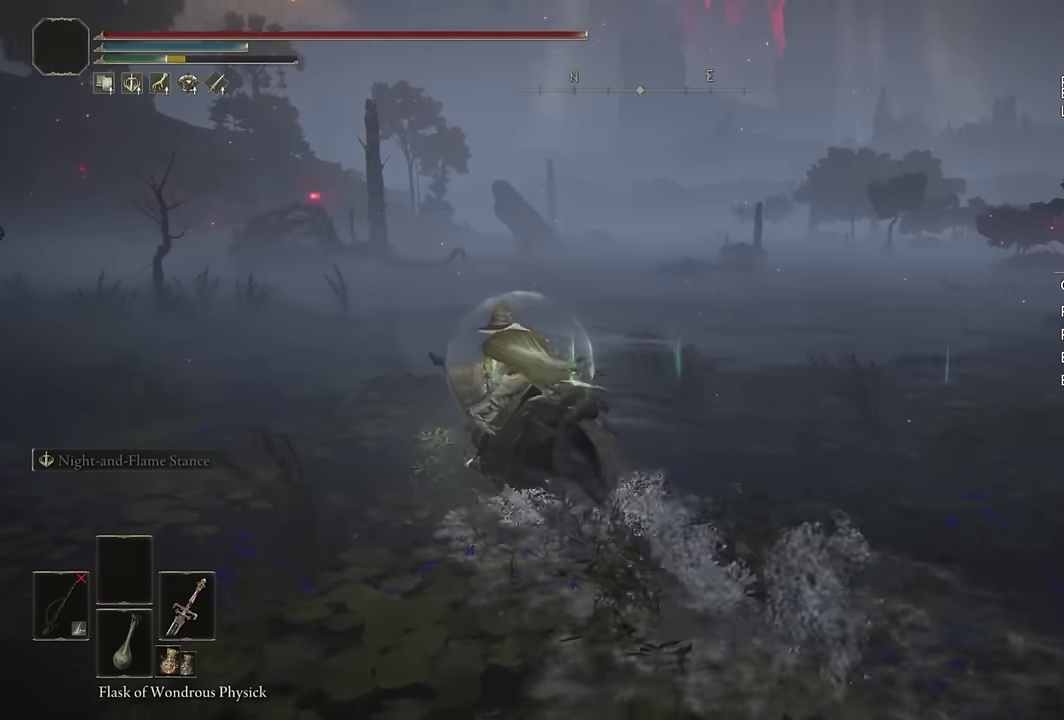
{"buttons": [], "left_stick": "up-left", "right_stick": "left", "events": [[150, "right_stick", "center"], [300, "CIRCLE", "down"], [383, "CIRCLE", "up"], [500, "right_stick", "left"]]}
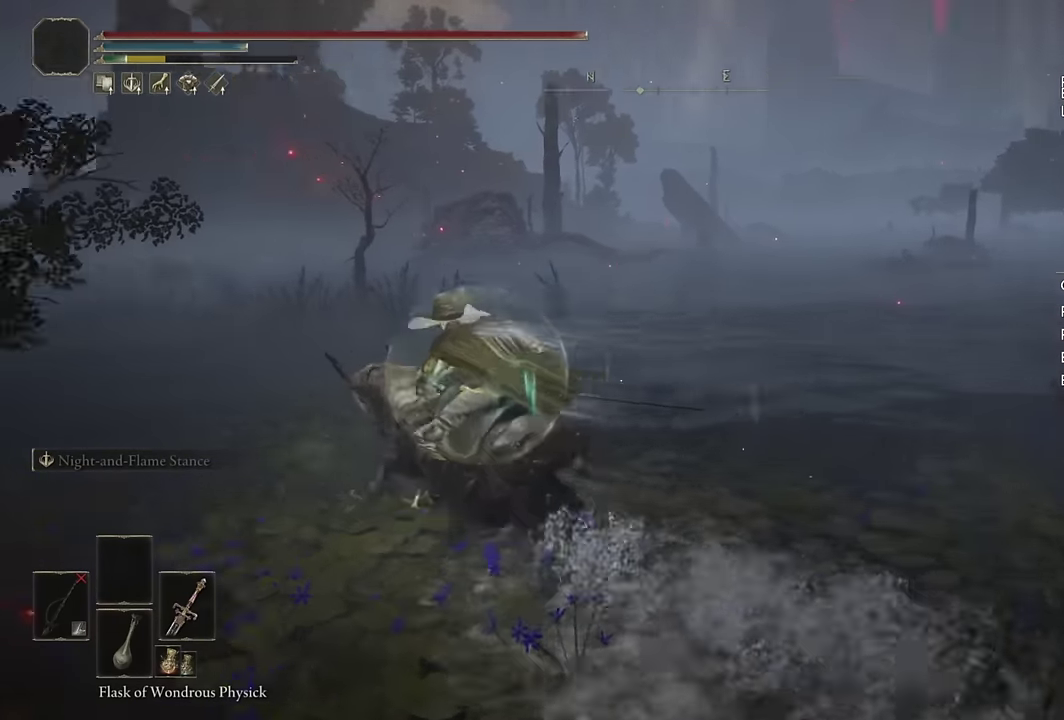
{"buttons": [], "left_stick": "up", "right_stick": "center", "events": [[183, "left_stick", "up"], [366, "right_stick", "center"]]}
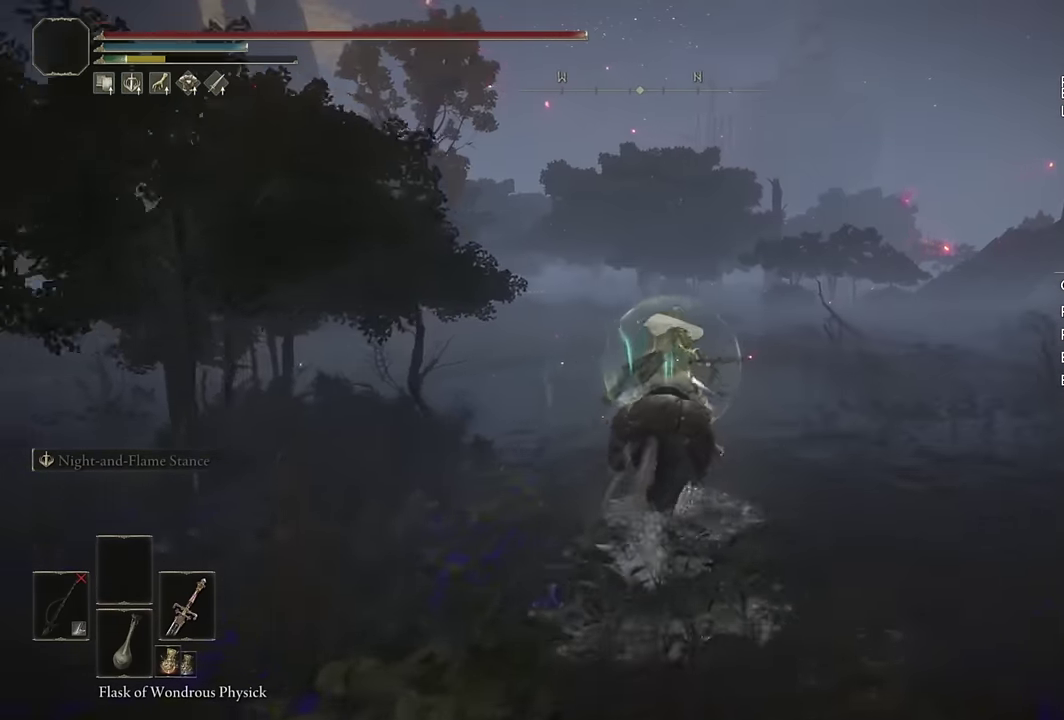
{"buttons": [], "left_stick": "up-right", "right_stick": "left", "events": [[316, "right_stick", "left"], [500, "left_stick", "up-right"]]}
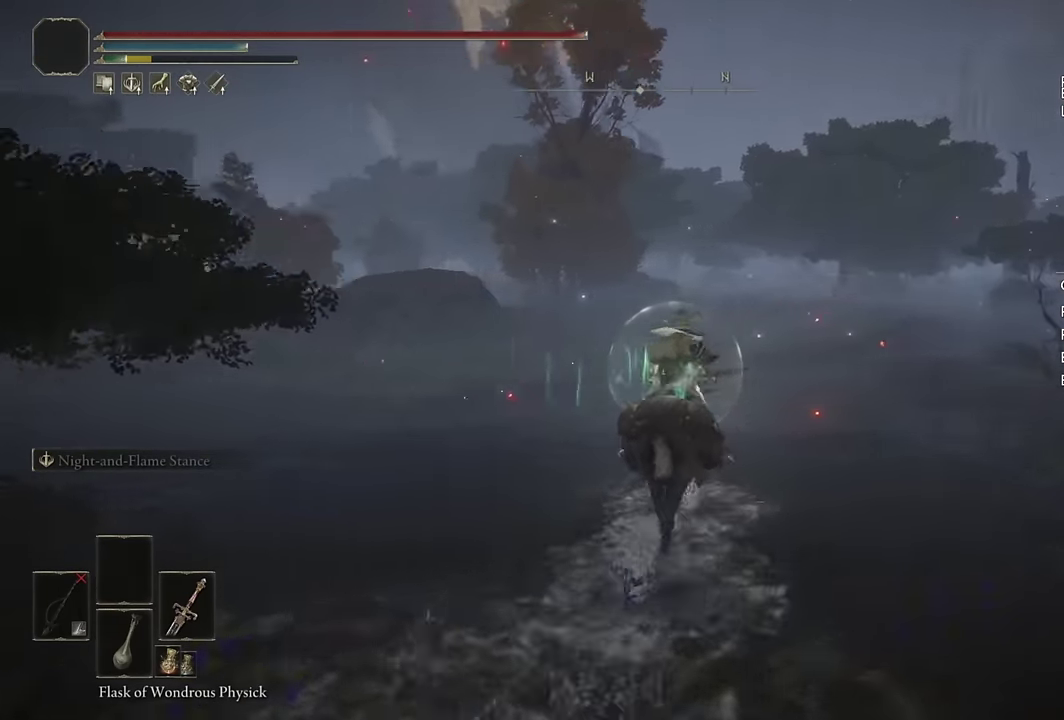
{"buttons": [], "left_stick": "up-right", "right_stick": "left", "events": [[166, "right_stick", "center"], [300, "right_stick", "left"]]}
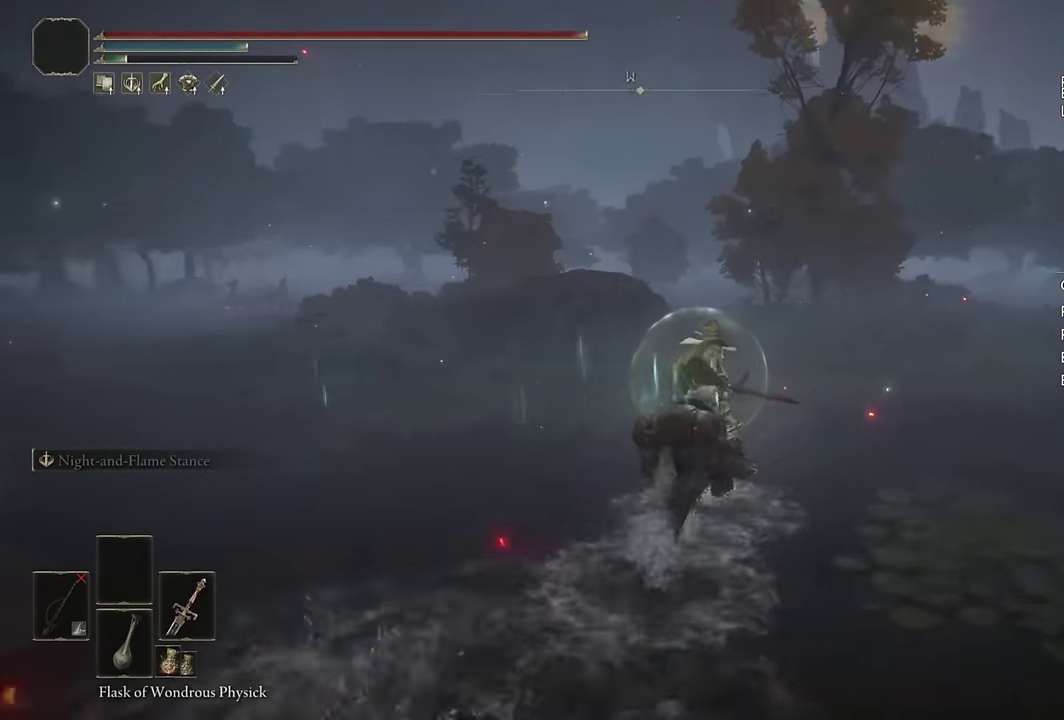
{"buttons": [], "left_stick": "up-right", "right_stick": "center", "events": [[183, "right_stick", "center"]]}
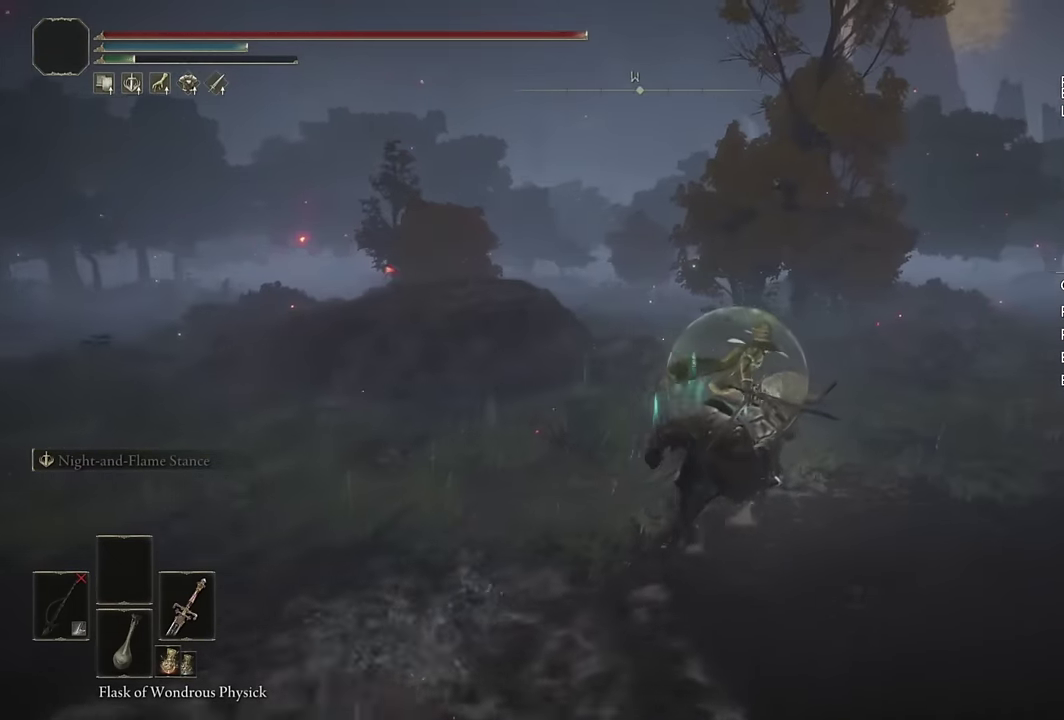
{"buttons": [], "left_stick": "up-right", "right_stick": "center", "events": [[366, "CIRCLE", "down"], [450, "CIRCLE", "up"]]}
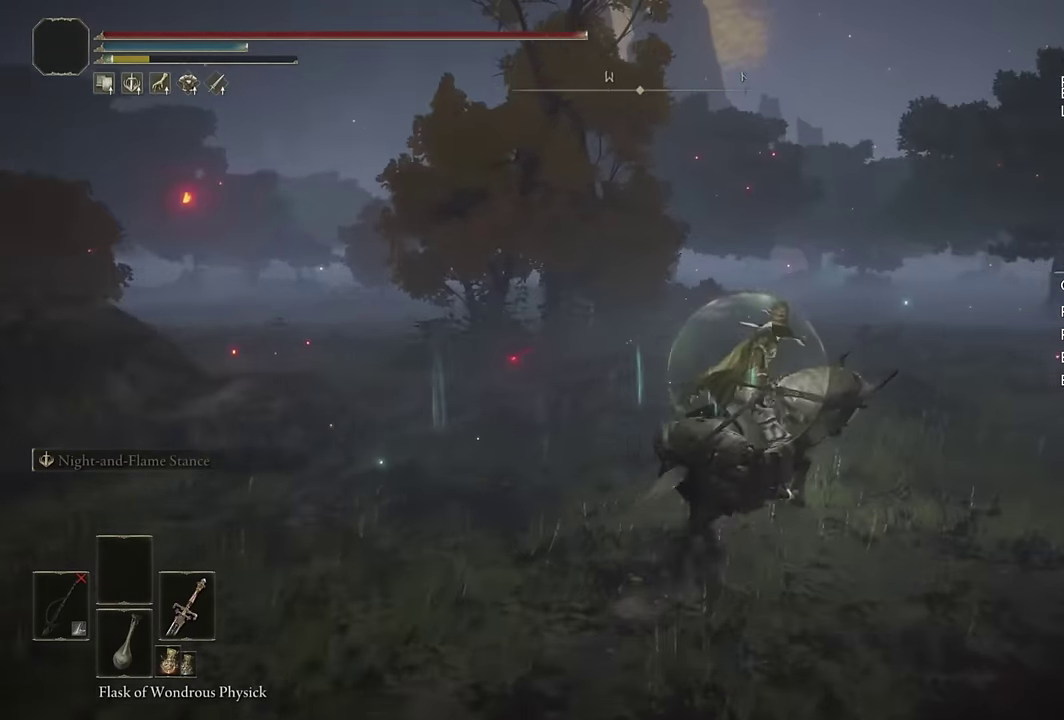
{"buttons": [], "left_stick": "up", "right_stick": "center", "events": [[133, "right_stick", "right"], [283, "left_stick", "up"], [417, "right_stick", "center"]]}
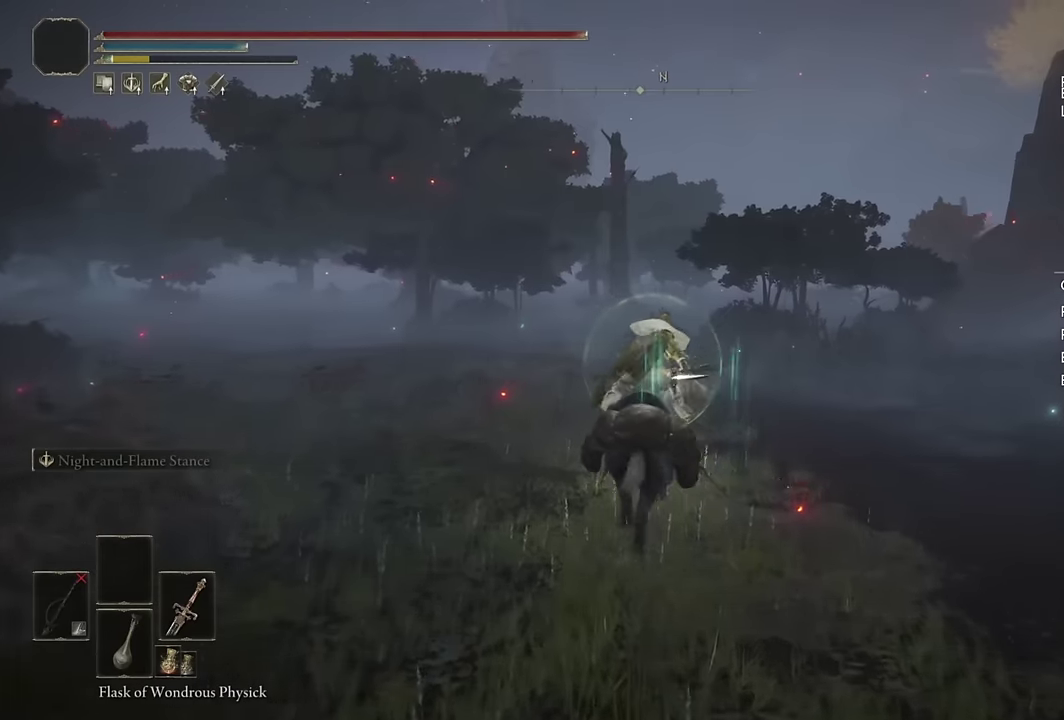
{"buttons": [], "left_stick": "up", "right_stick": "center", "events": [[117, "right_stick", "down-right"], [233, "right_stick", "center"], [317, "left_stick", "up-left"], [400, "CIRCLE", "down"], [450, "left_stick", "up"], [500, "CIRCLE", "up"]]}
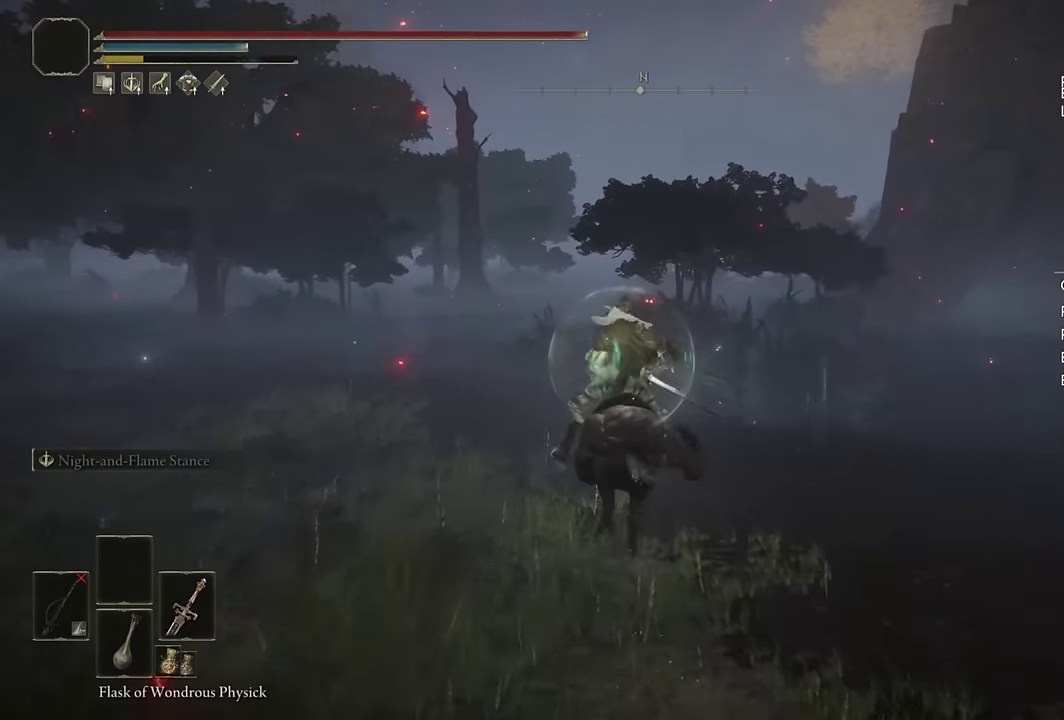
{"buttons": [], "left_stick": "up-left", "right_stick": "right", "events": [[300, "right_stick", "right"], [317, "left_stick", "up-left"]]}
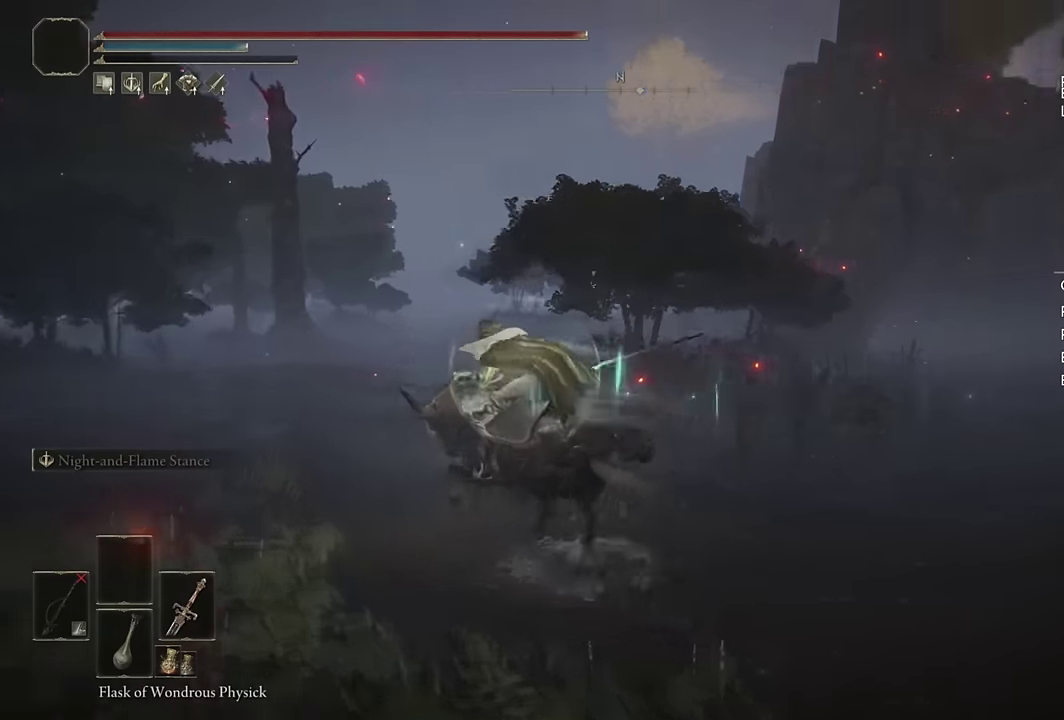
{"buttons": [], "left_stick": "up-left", "right_stick": "right", "events": [[300, "right_stick", "center"], [417, "right_stick", "right"]]}